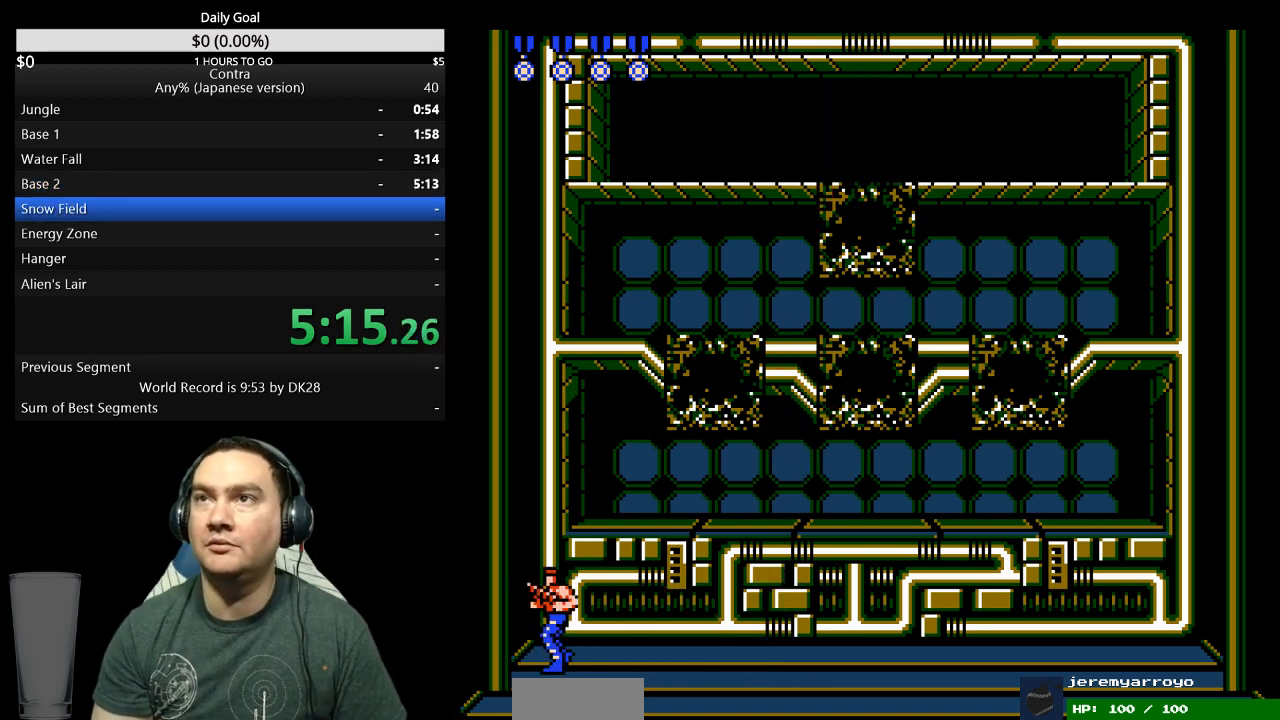
Gameplay with a controller (Nintendo layout); each line is a JSON object with the inputs held at the frame after it (dt_ms = milliseconds from this image to that frame). "events" lists button and stick changes between this image and that frame as [ms after this image, input, new state], when the widget could be followed in between. Not read: L3 R3 START.
{"dt_ms": 500, "buttons": [], "events": [[33, "DPAD_LEFT", "up"]]}
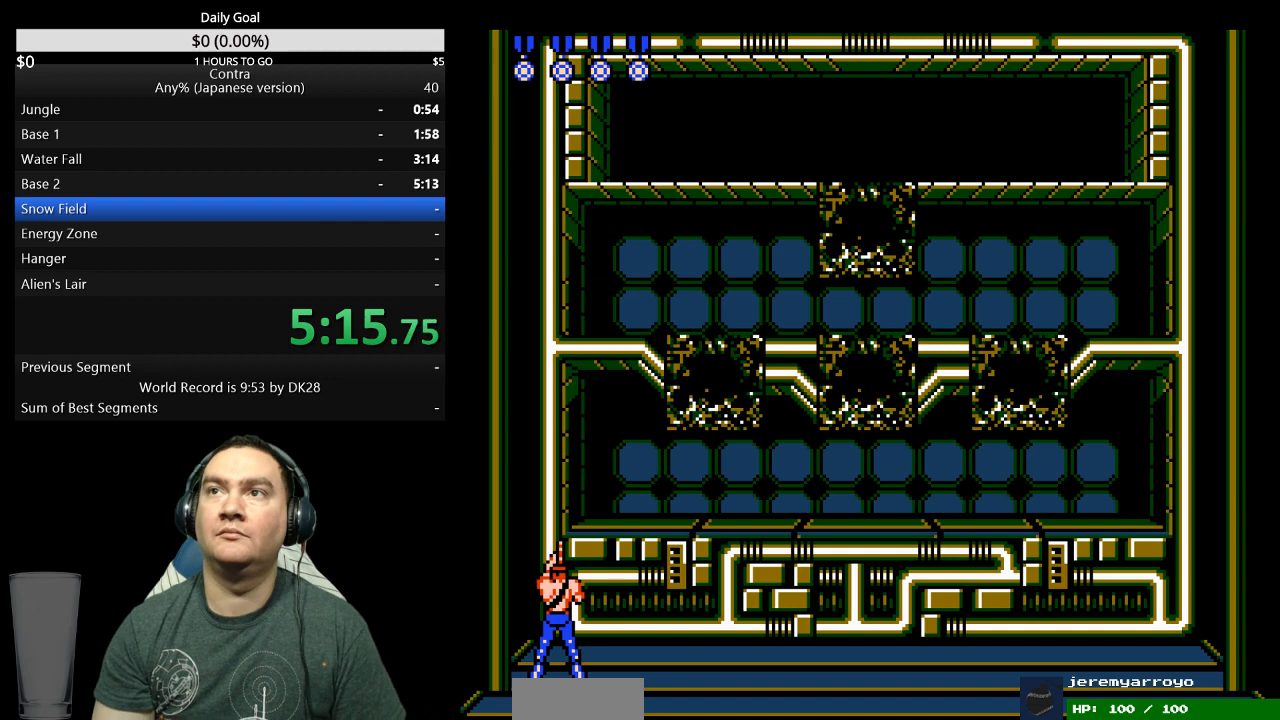
{"dt_ms": 500, "buttons": [], "events": []}
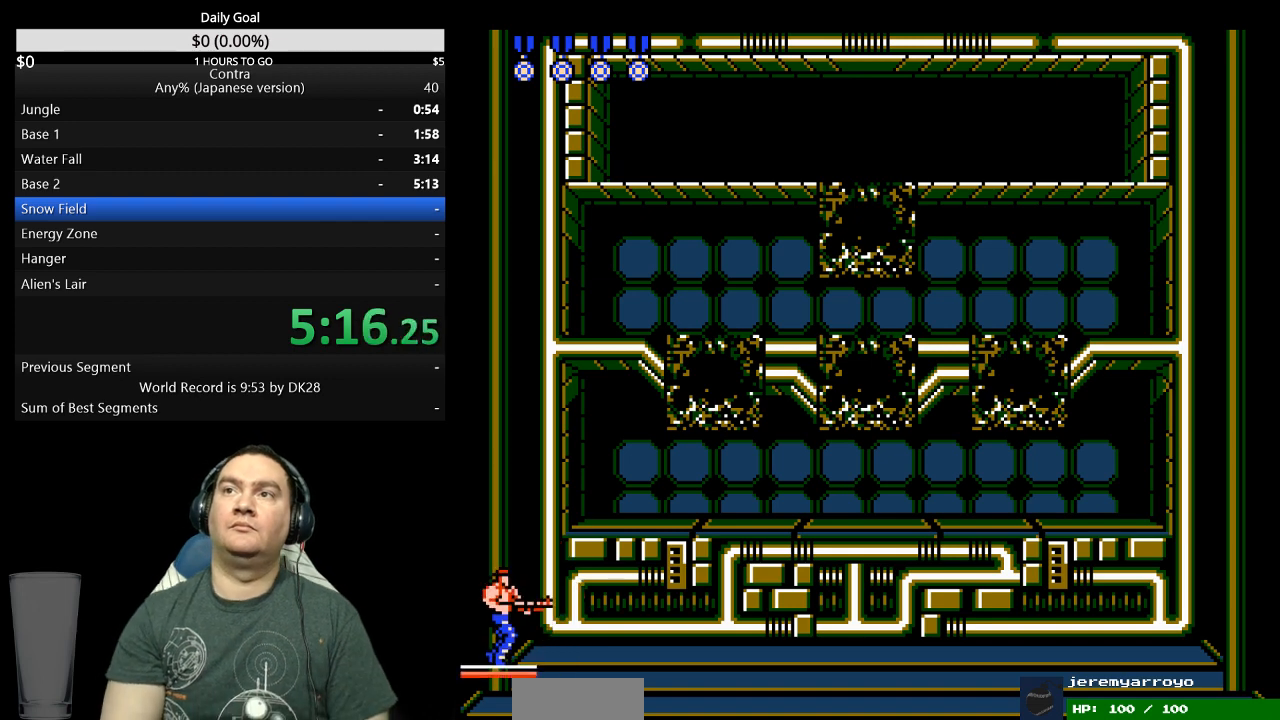
{"dt_ms": 500, "buttons": [], "events": []}
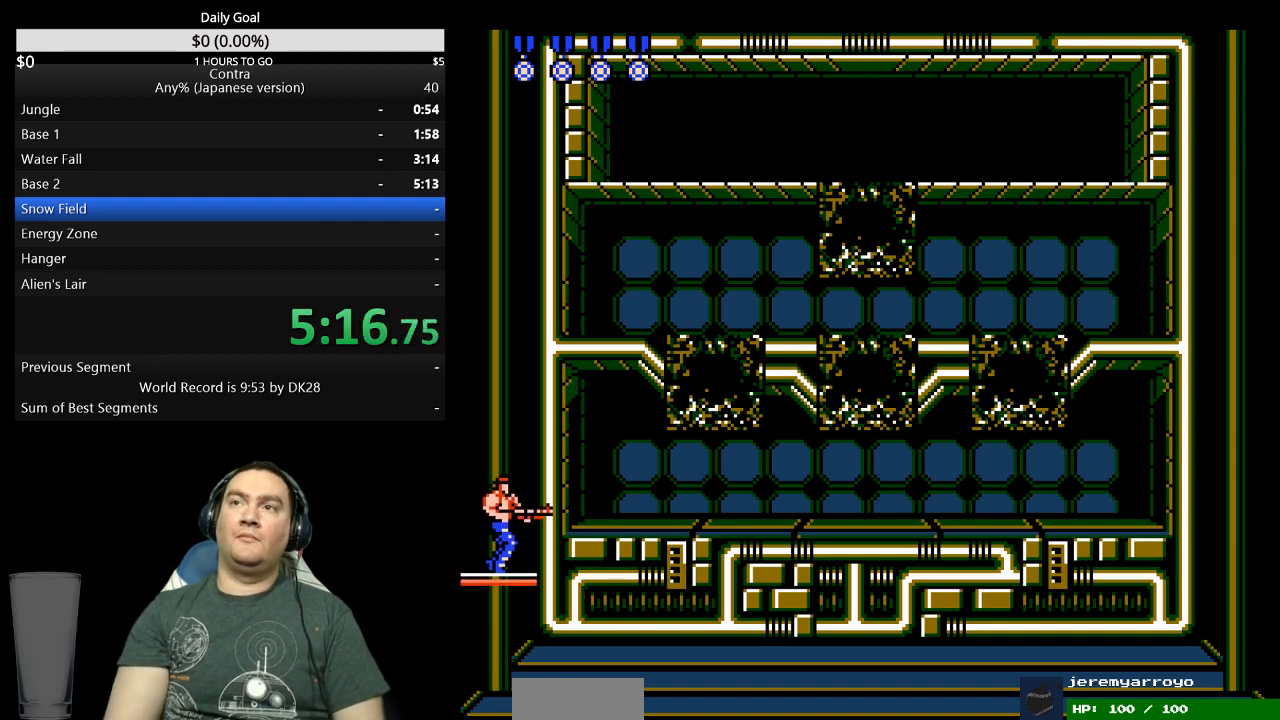
{"dt_ms": 500, "buttons": [], "events": []}
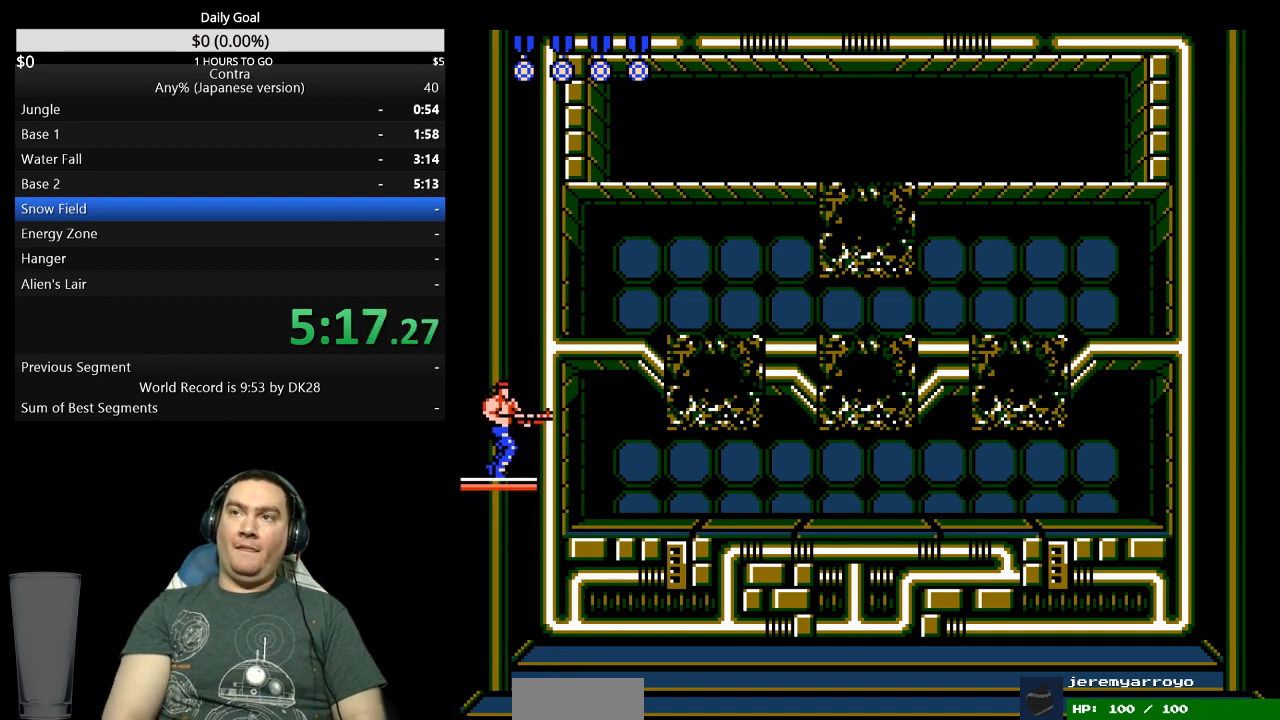
{"dt_ms": 500, "buttons": [], "events": []}
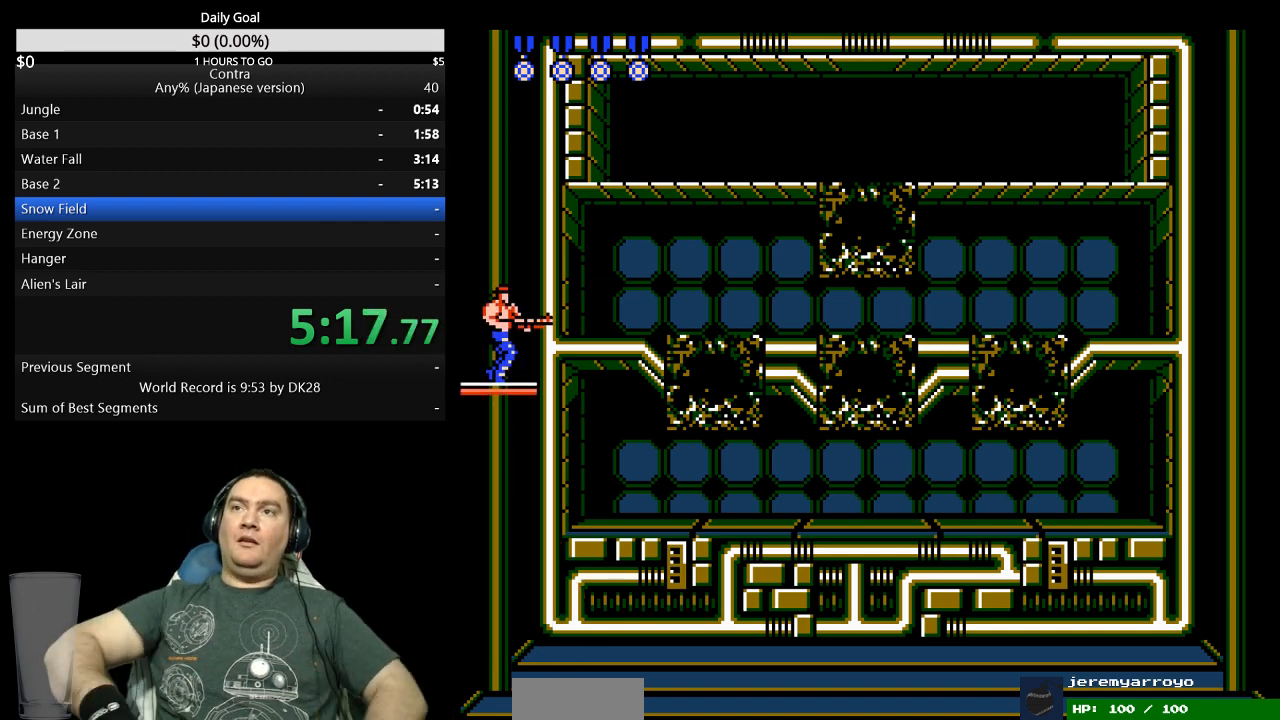
{"dt_ms": 500, "buttons": [], "events": []}
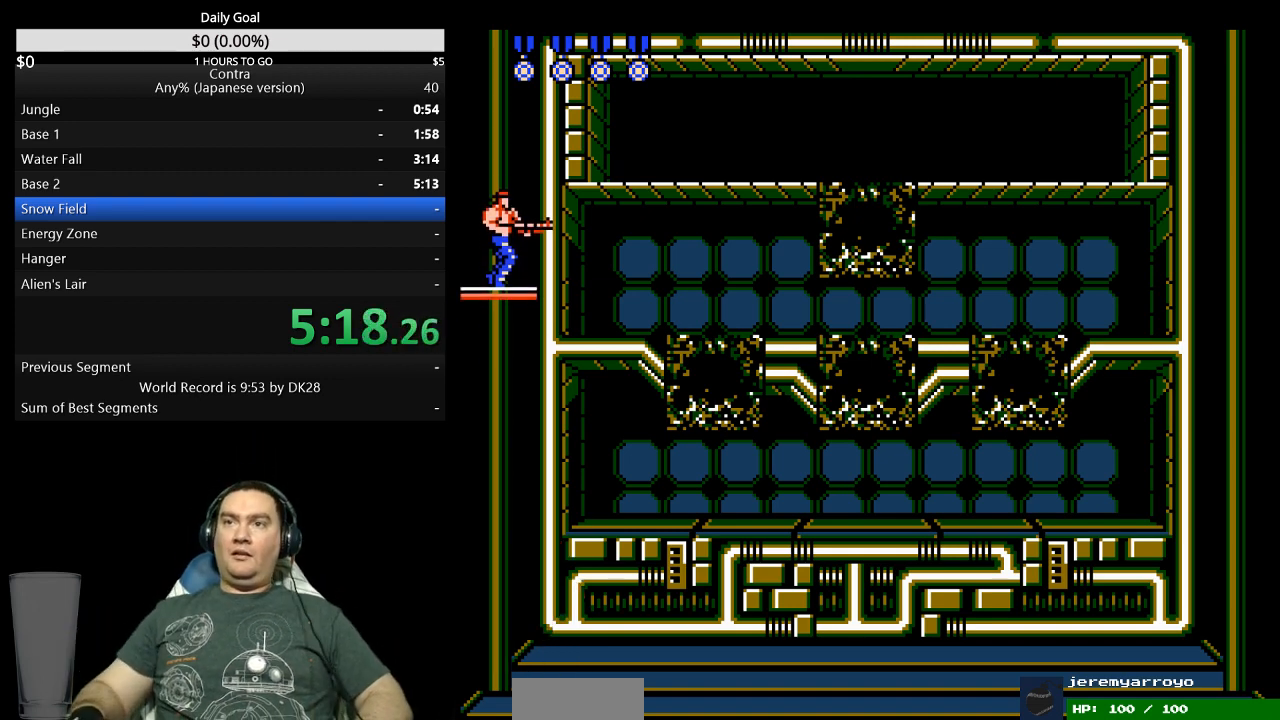
{"dt_ms": 500, "buttons": [], "events": []}
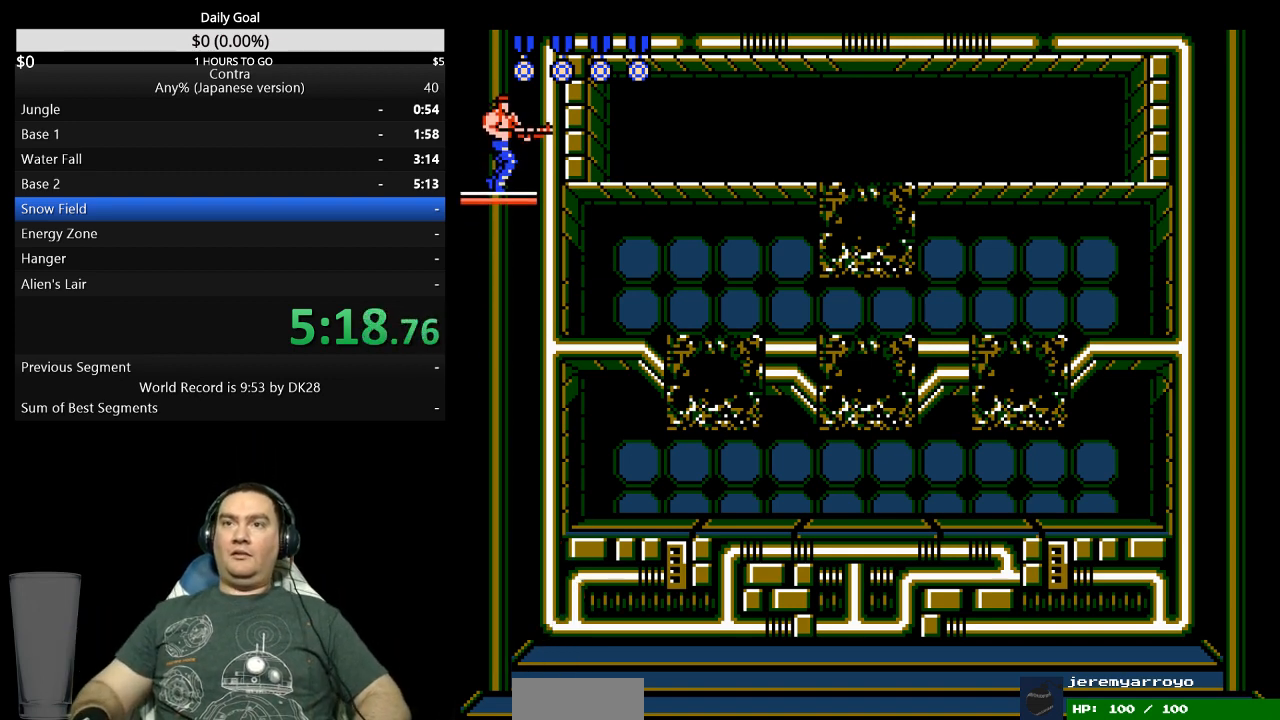
{"dt_ms": 500, "buttons": [], "events": []}
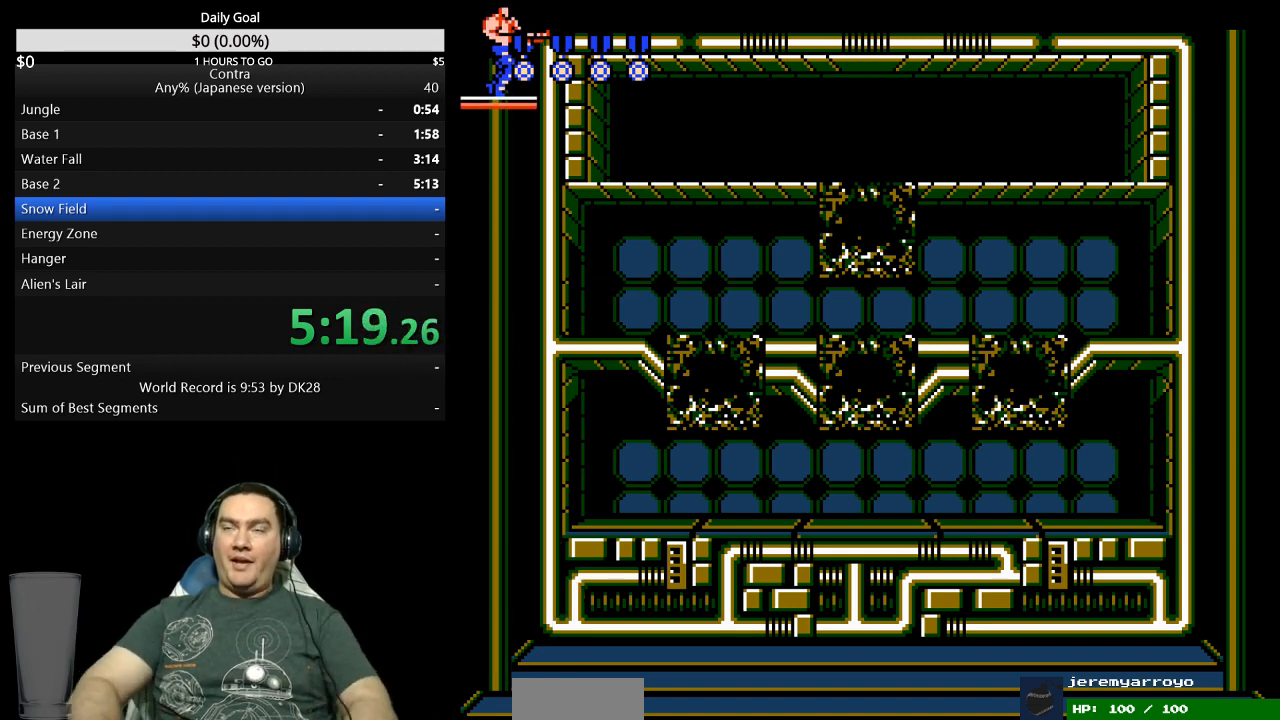
{"dt_ms": 500, "buttons": [], "events": []}
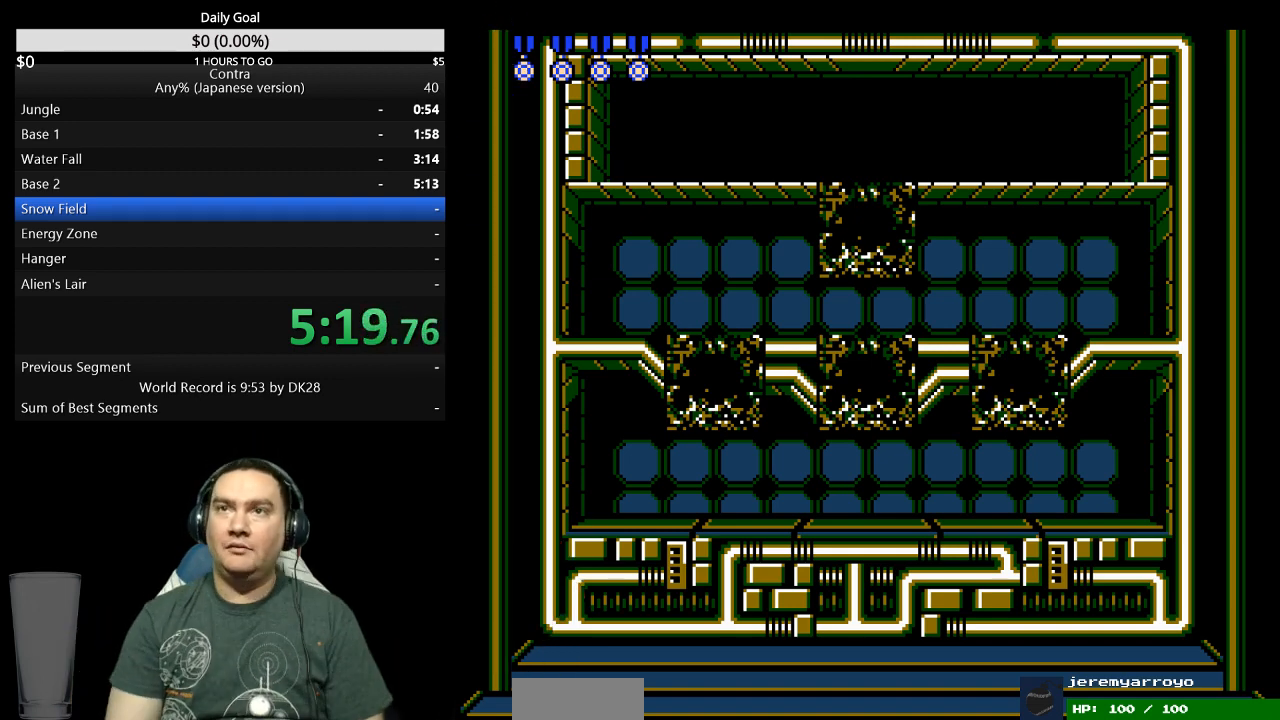
{"dt_ms": 500, "buttons": ["DPAD_RIGHT"], "events": [[500, "DPAD_RIGHT", "down"]]}
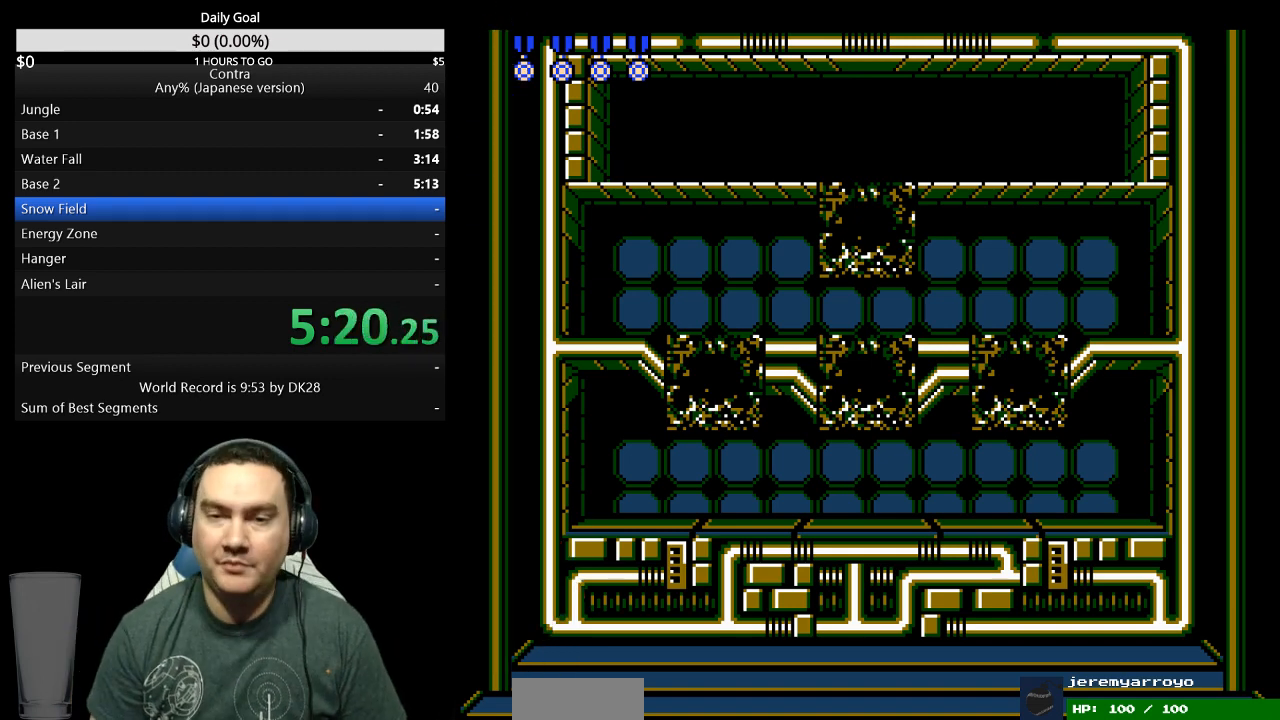
{"dt_ms": 500, "buttons": ["DPAD_RIGHT"], "events": []}
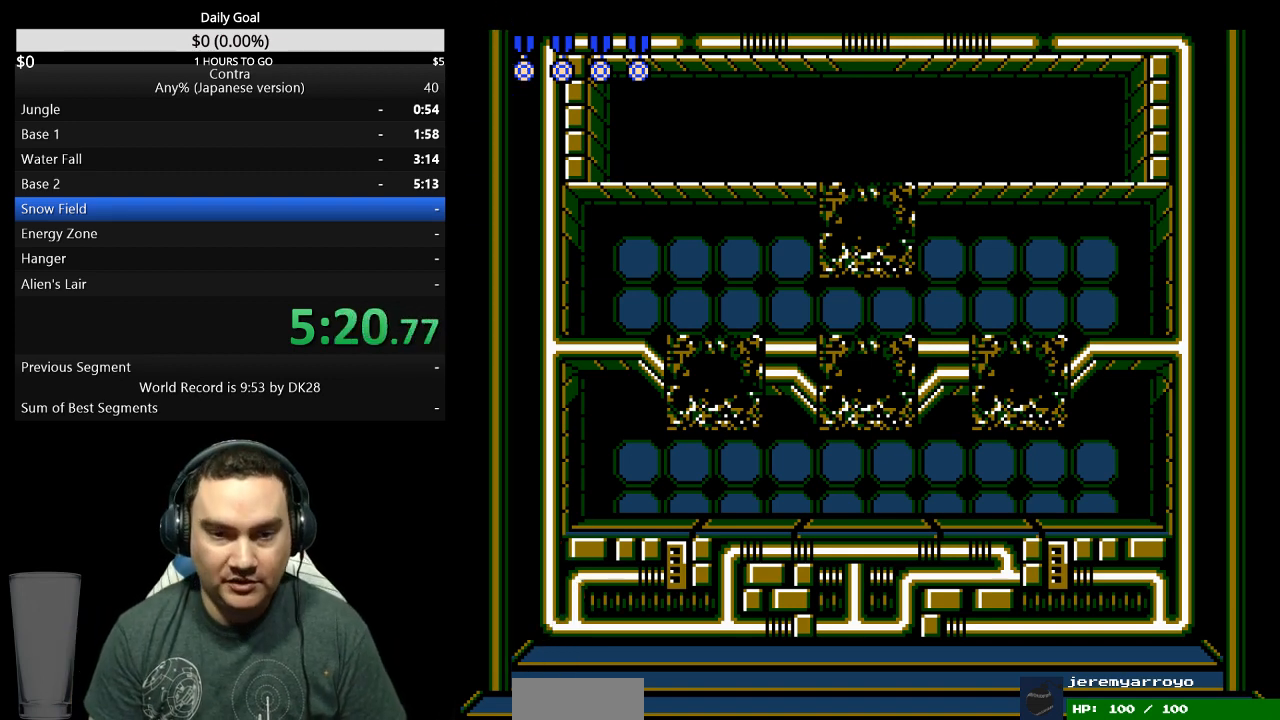
{"dt_ms": 500, "buttons": ["DPAD_RIGHT"], "events": []}
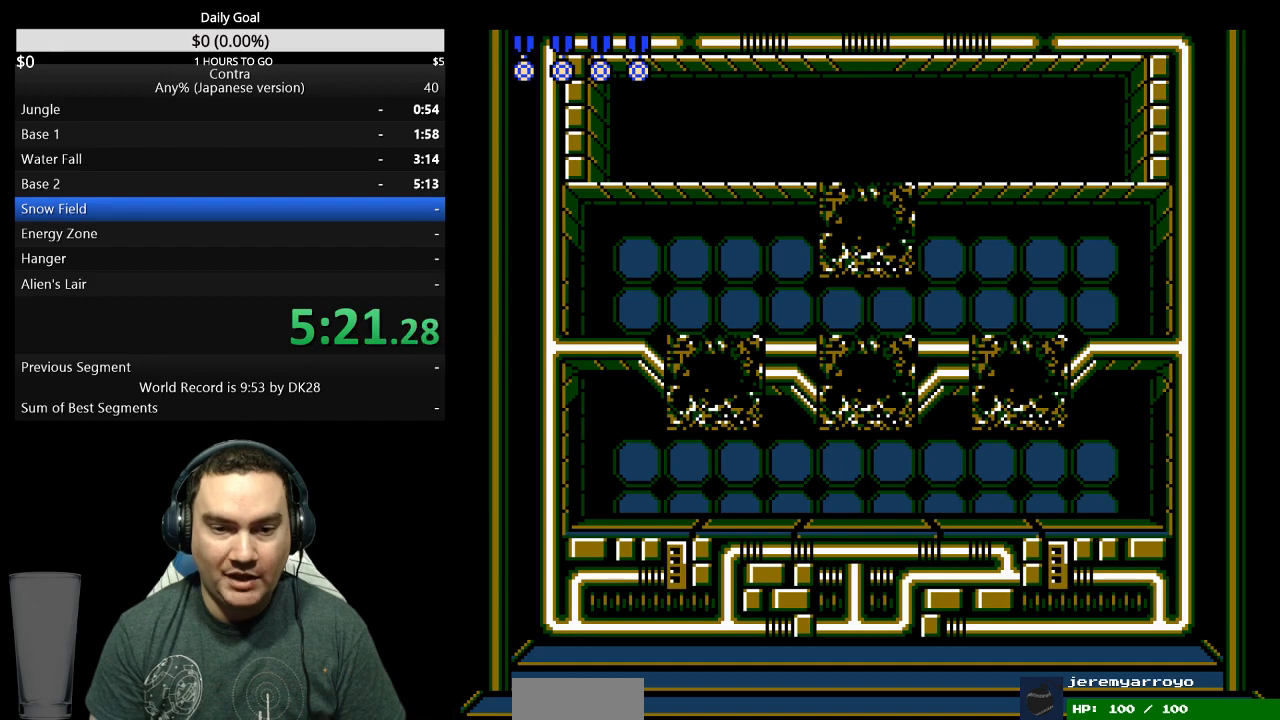
{"dt_ms": 500, "buttons": ["DPAD_RIGHT"], "events": []}
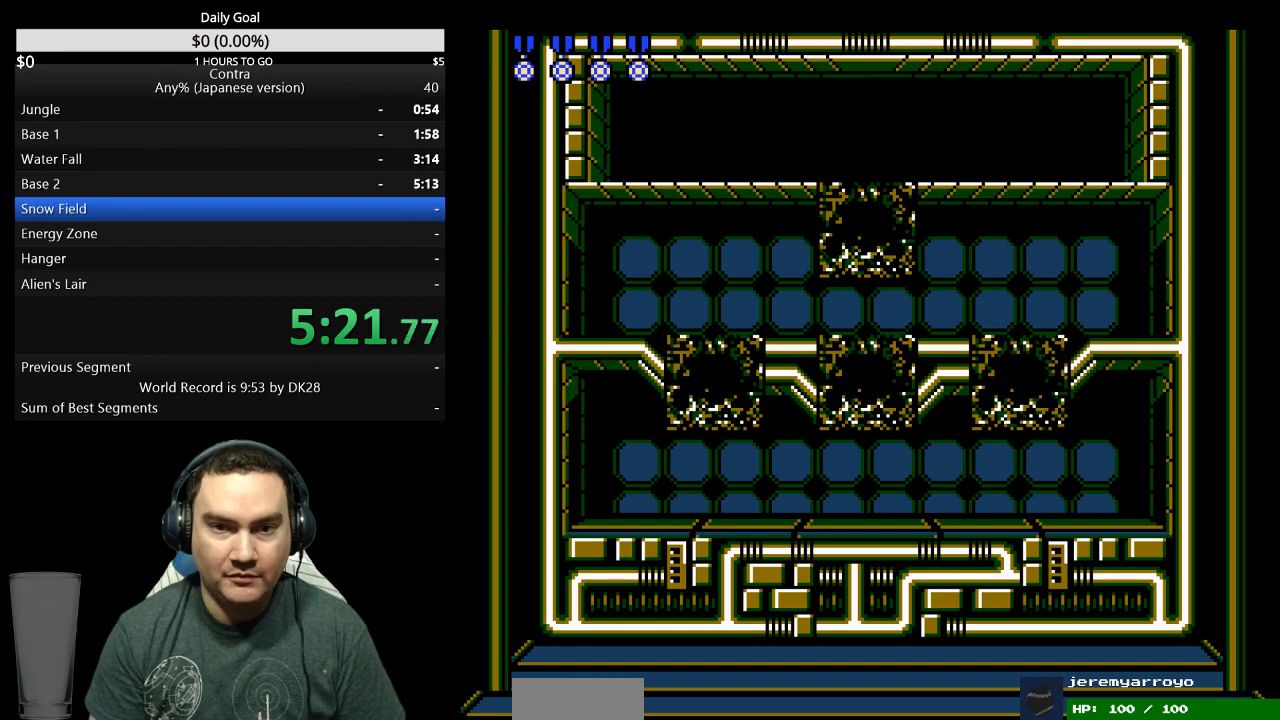
{"dt_ms": 500, "buttons": ["DPAD_RIGHT"], "events": []}
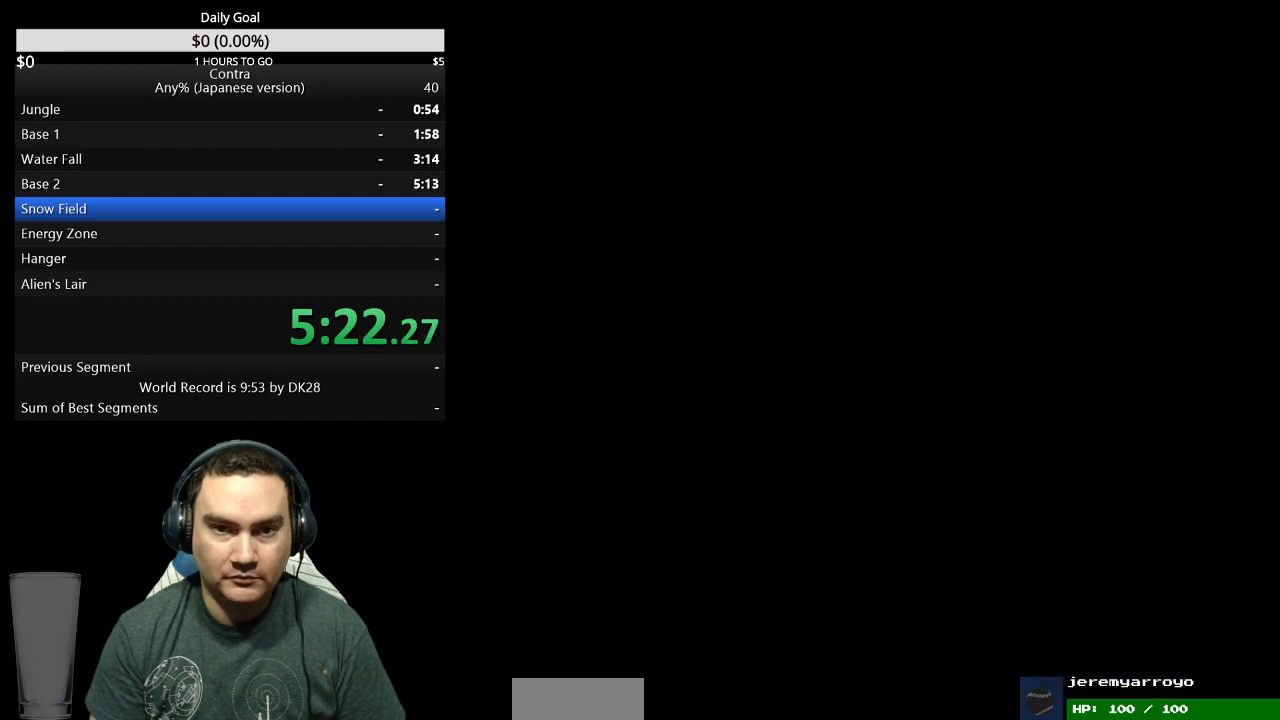
{"dt_ms": 1000, "buttons": ["DPAD_RIGHT"]}
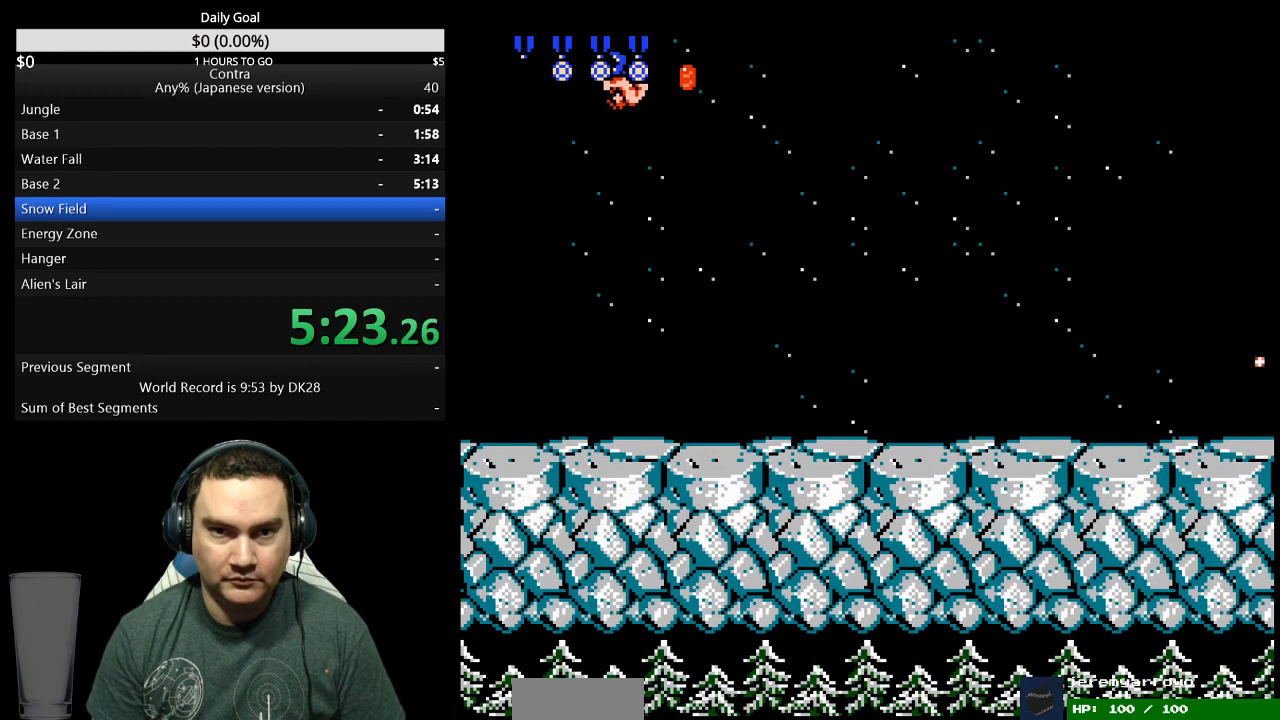
{"dt_ms": 500, "buttons": ["DPAD_RIGHT"], "events": [[67, "B", "down"], [133, "B", "up"]]}
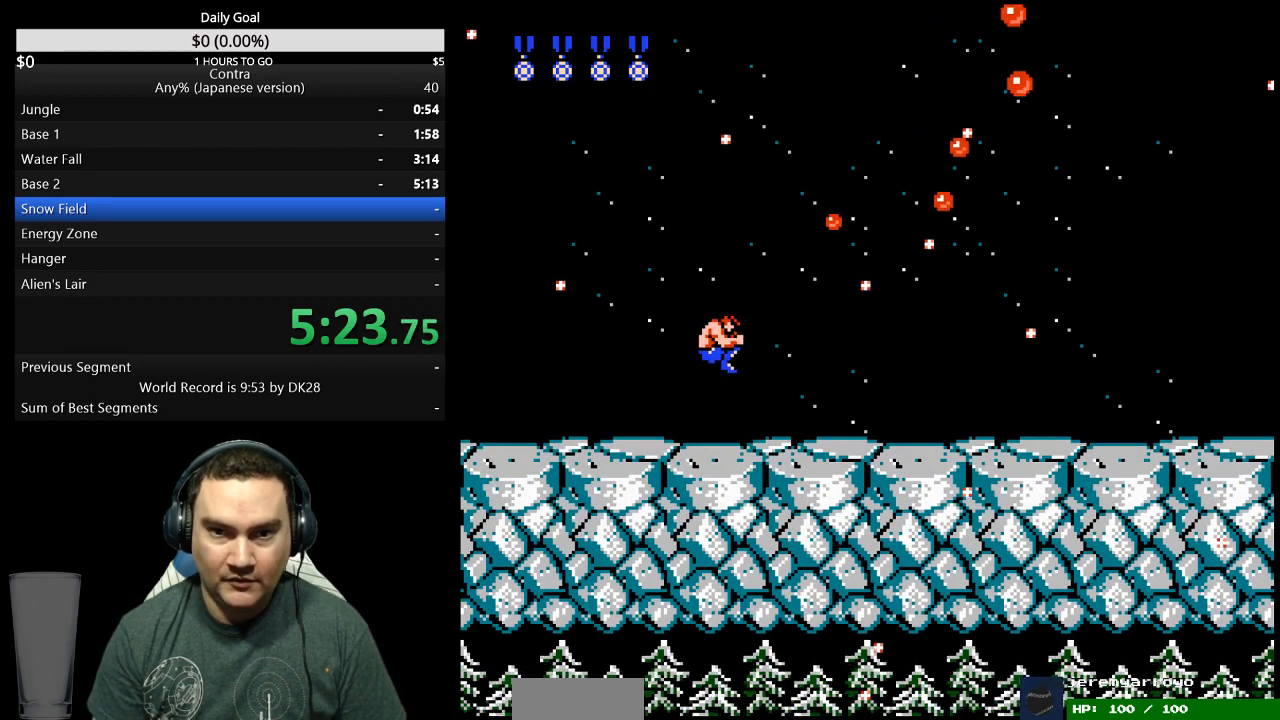
{"dt_ms": 500, "buttons": ["B", "DPAD_RIGHT"], "events": [[100, "B", "down"], [167, "B", "up"], [333, "B", "down"], [400, "B", "up"], [467, "B", "down"]]}
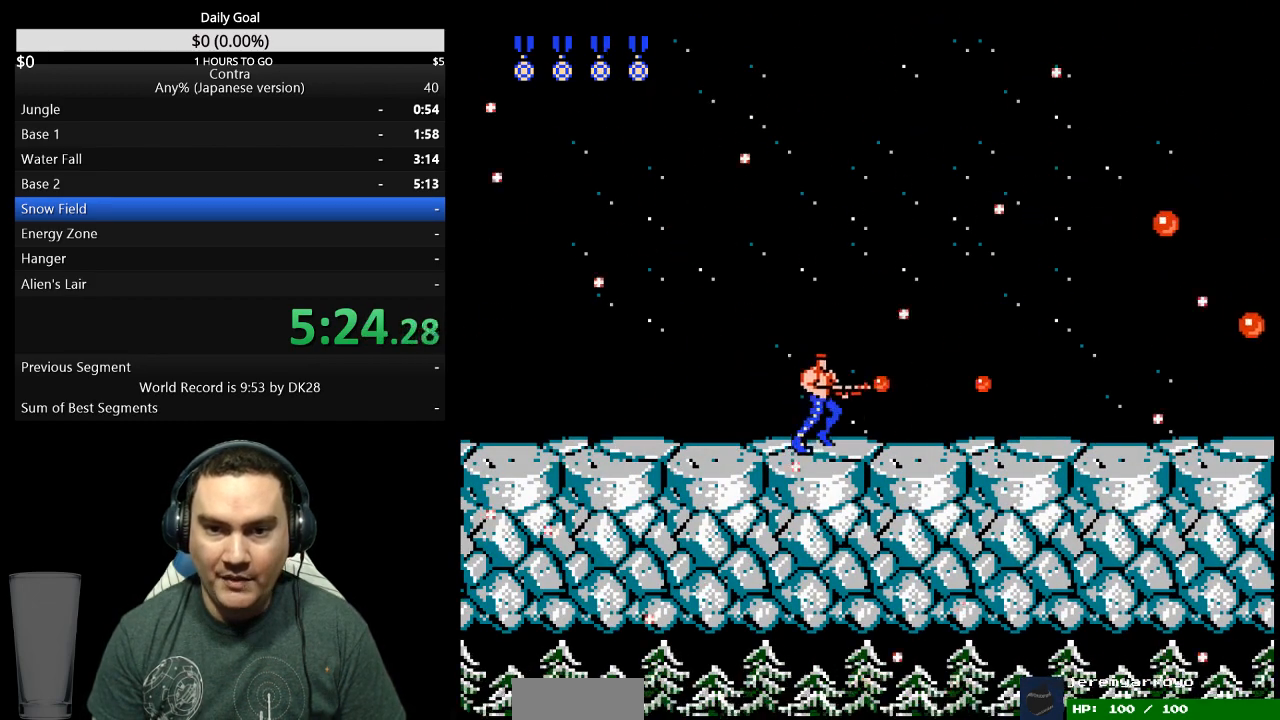
{"dt_ms": 500, "buttons": ["DPAD_RIGHT"], "events": [[33, "B", "up"], [200, "B", "down"], [267, "B", "up"]]}
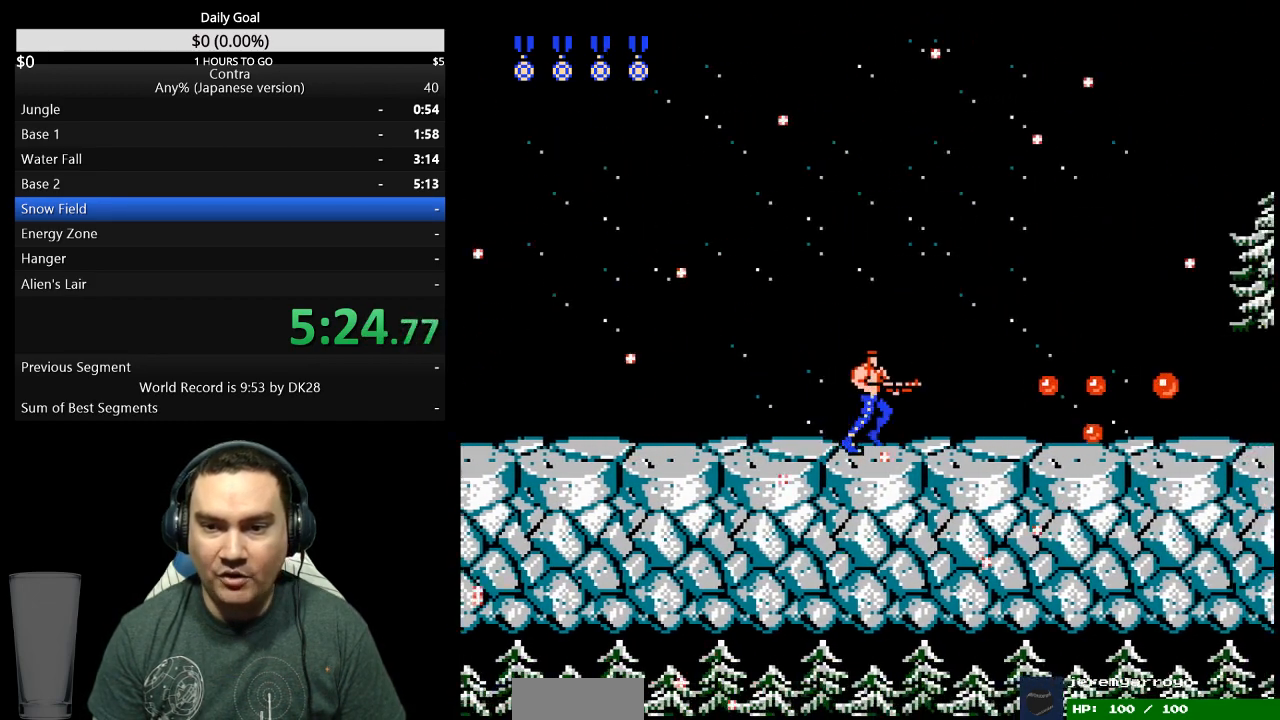
{"dt_ms": 500, "buttons": ["DPAD_RIGHT"], "events": [[200, "B", "down"], [267, "B", "up"], [333, "B", "down"], [400, "B", "up"]]}
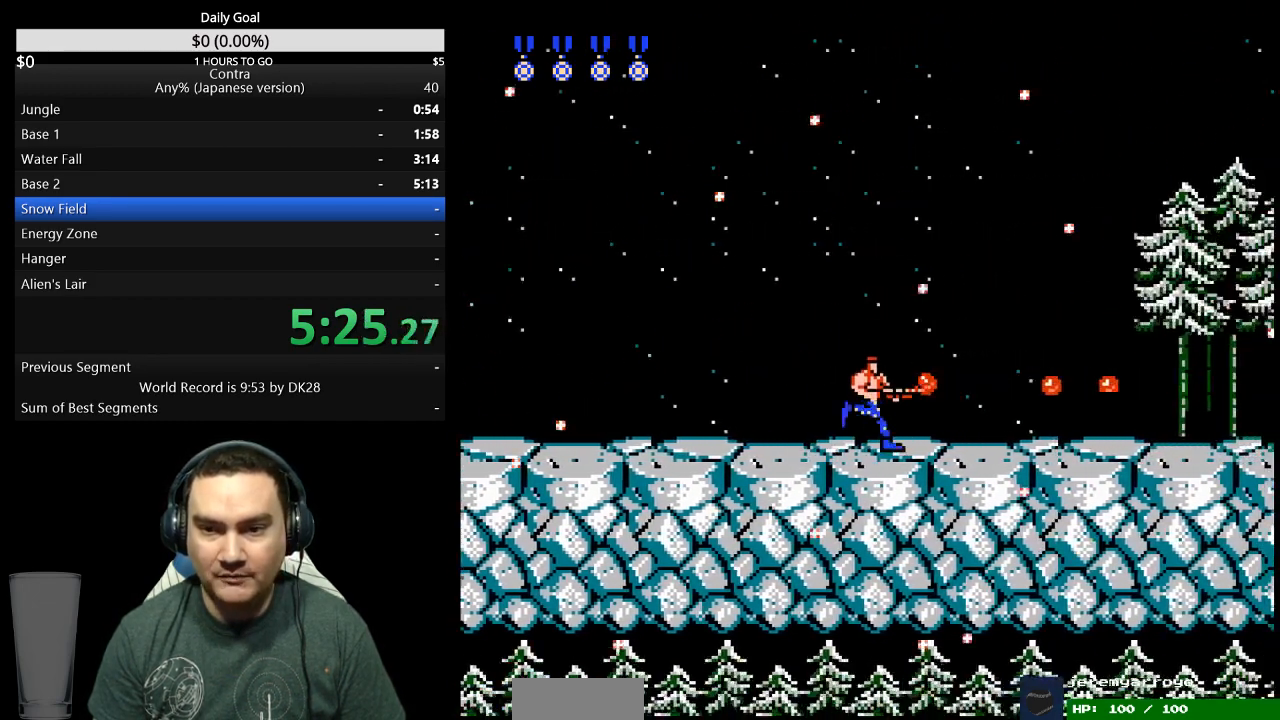
{"dt_ms": 500, "buttons": ["DPAD_RIGHT"], "events": [[67, "B", "down"], [133, "B", "up"], [200, "B", "down"], [367, "B", "up"]]}
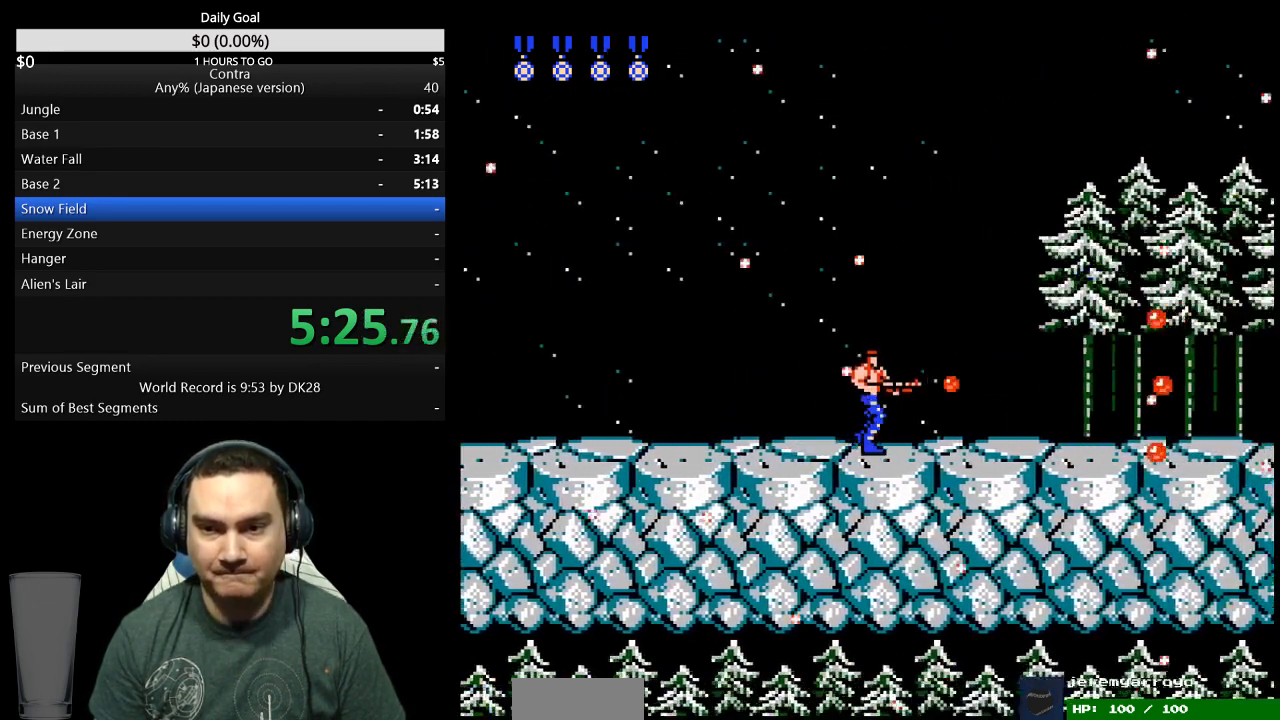
{"dt_ms": 500, "buttons": ["DPAD_RIGHT"], "events": [[33, "B", "down"], [100, "B", "up"], [167, "B", "down"], [233, "B", "up"], [400, "B", "down"], [467, "B", "up"]]}
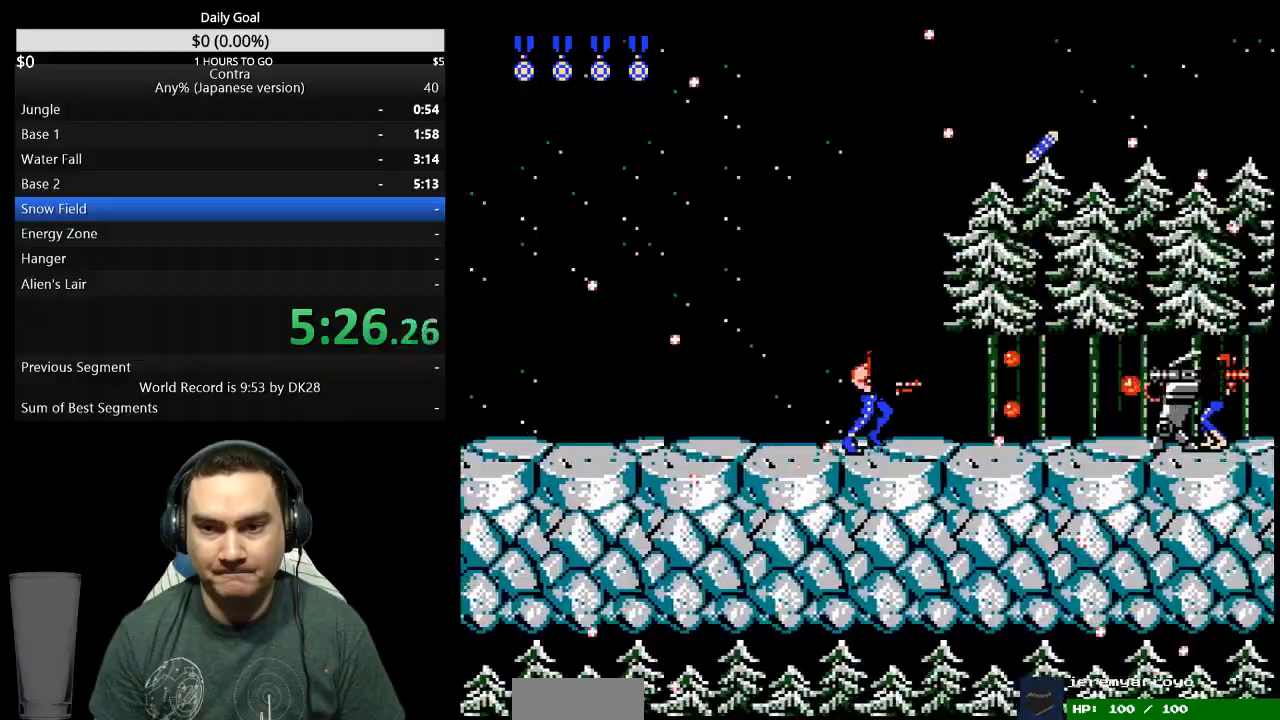
{"dt_ms": 500, "buttons": ["DPAD_RIGHT"], "events": [[33, "B", "down"], [100, "B", "up"], [167, "B", "down"], [233, "B", "up"], [300, "B", "down"], [367, "B", "up"]]}
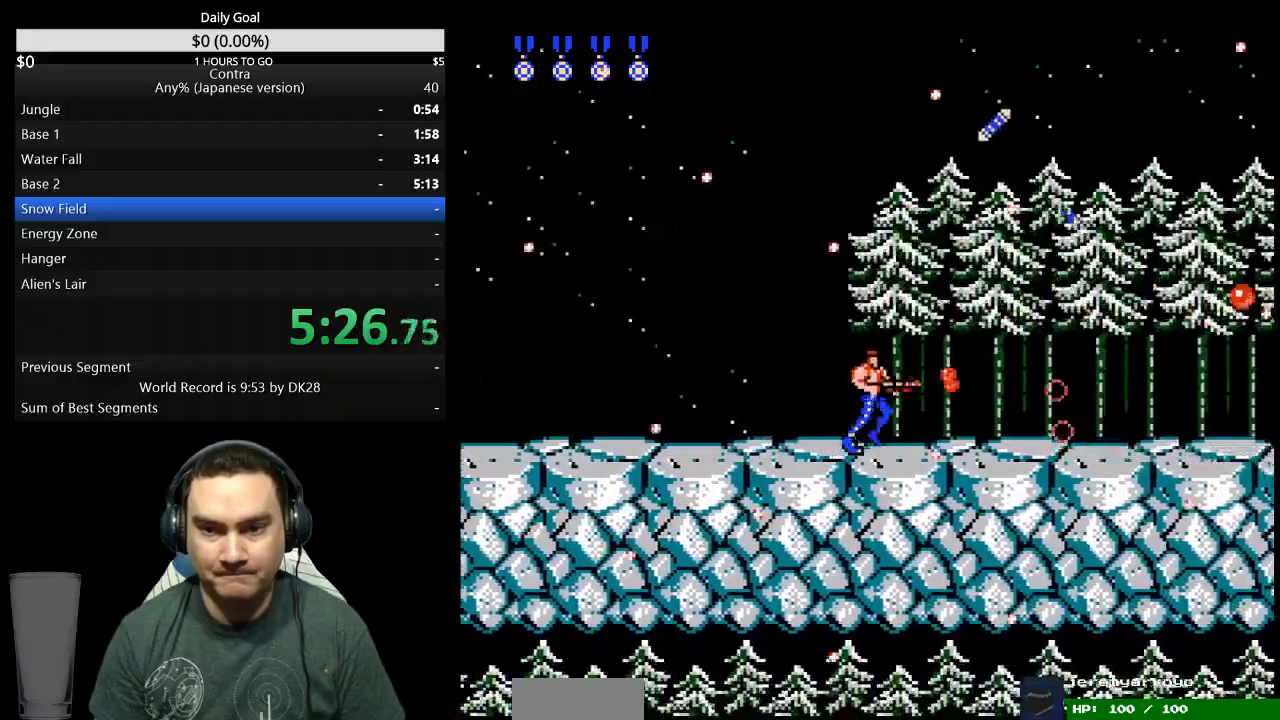
{"dt_ms": 500, "buttons": [], "events": [[67, "DPAD_DOWN", "down"], [67, "DPAD_RIGHT", "up"], [133, "B", "down"], [200, "B", "up"], [267, "B", "down"], [333, "B", "up"], [400, "B", "down"], [467, "B", "up"], [500, "DPAD_DOWN", "up"]]}
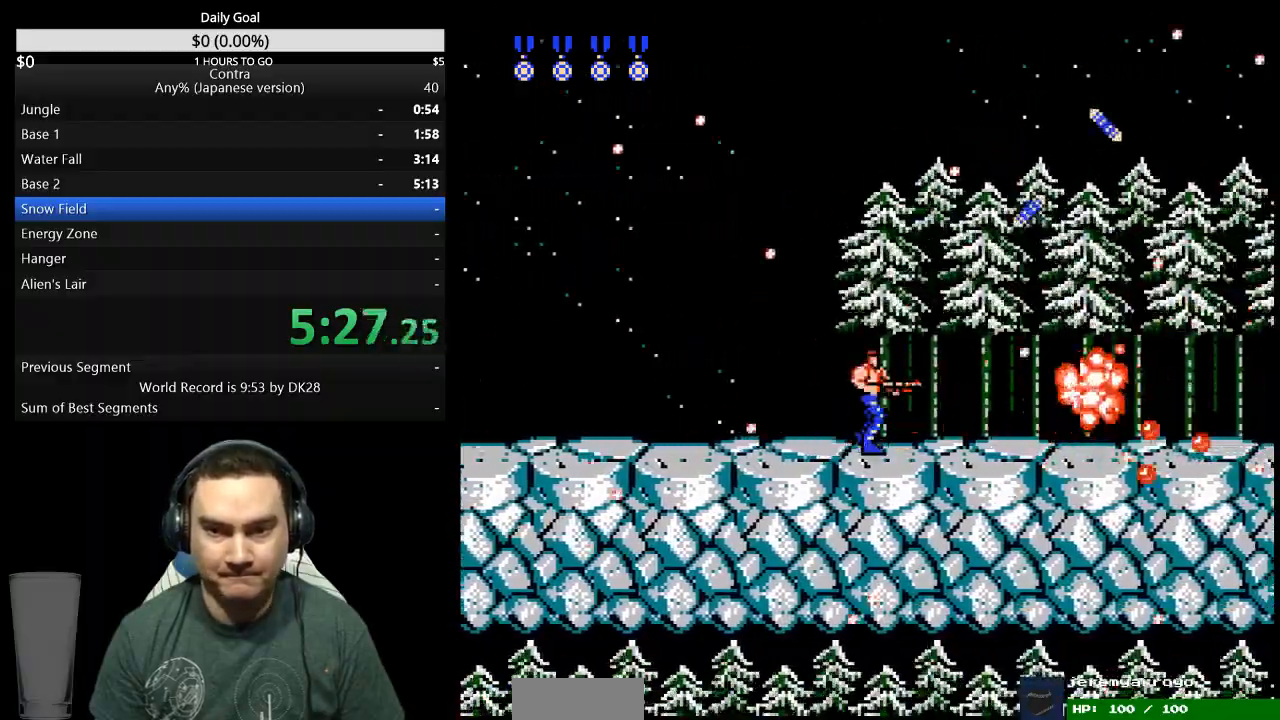
{"dt_ms": 500, "buttons": [], "events": [[67, "DPAD_RIGHT", "down"], [133, "B", "down"], [200, "B", "up"], [267, "B", "down"], [367, "B", "up"], [500, "DPAD_RIGHT", "up"]]}
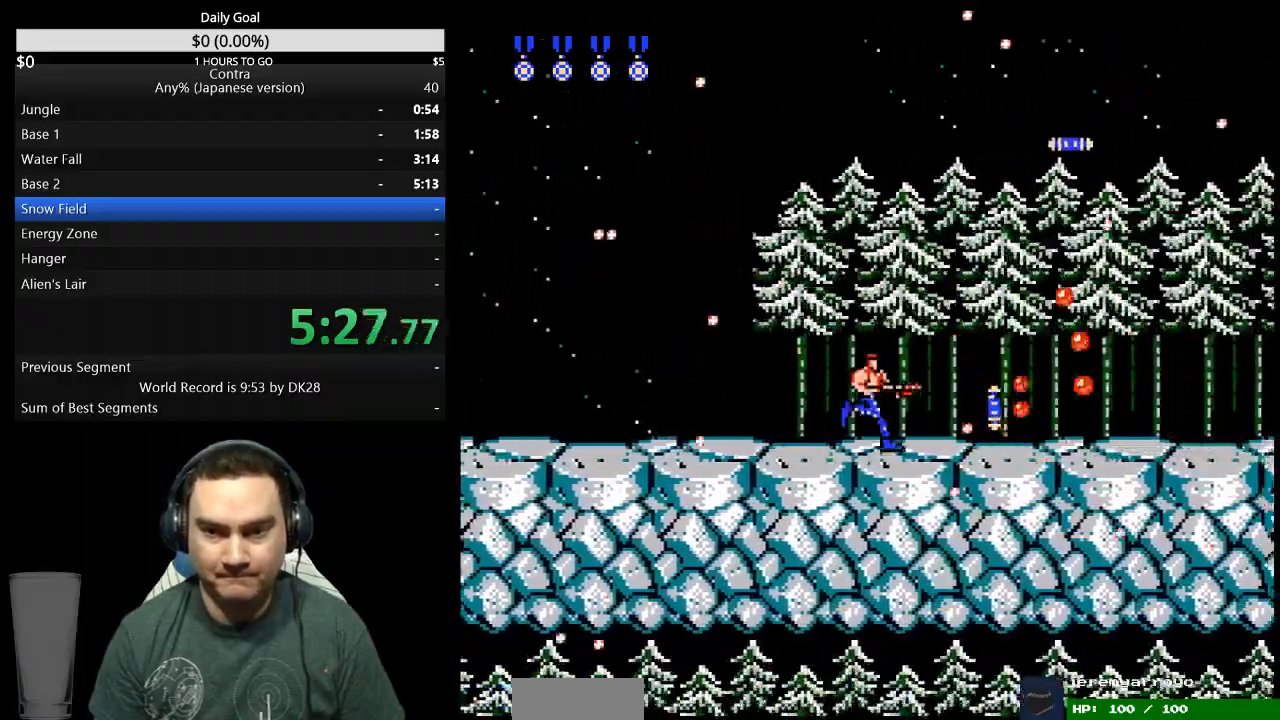
{"dt_ms": 500, "buttons": ["DPAD_RIGHT"], "events": [[33, "B", "down"], [100, "B", "up"], [133, "DPAD_RIGHT", "down"]]}
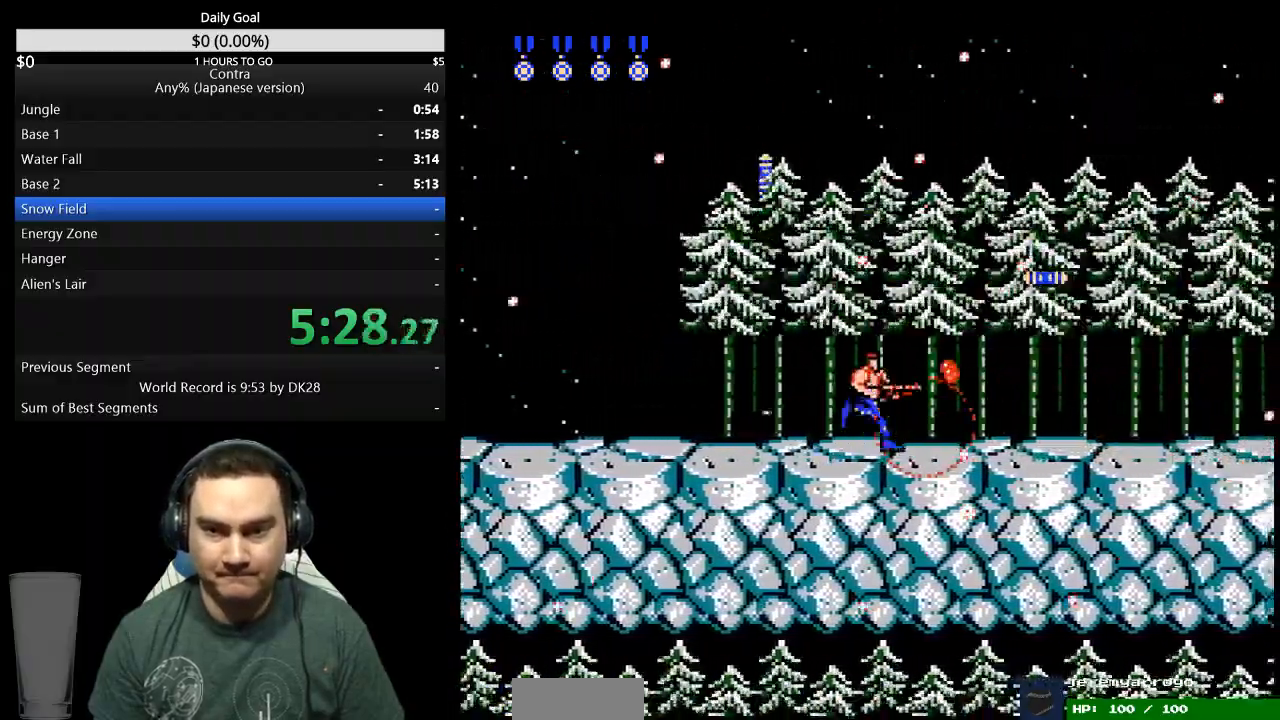
{"dt_ms": 500, "buttons": ["DPAD_RIGHT"]}
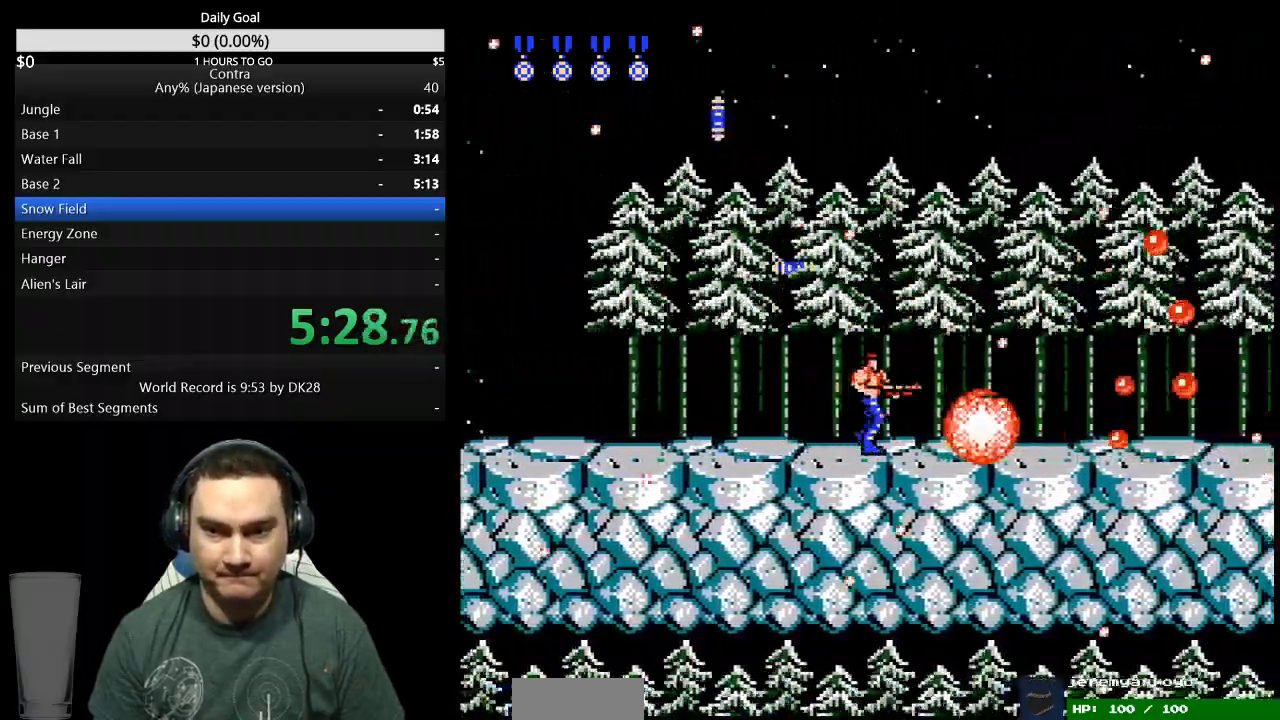
{"dt_ms": 500, "buttons": ["DPAD_RIGHT"]}
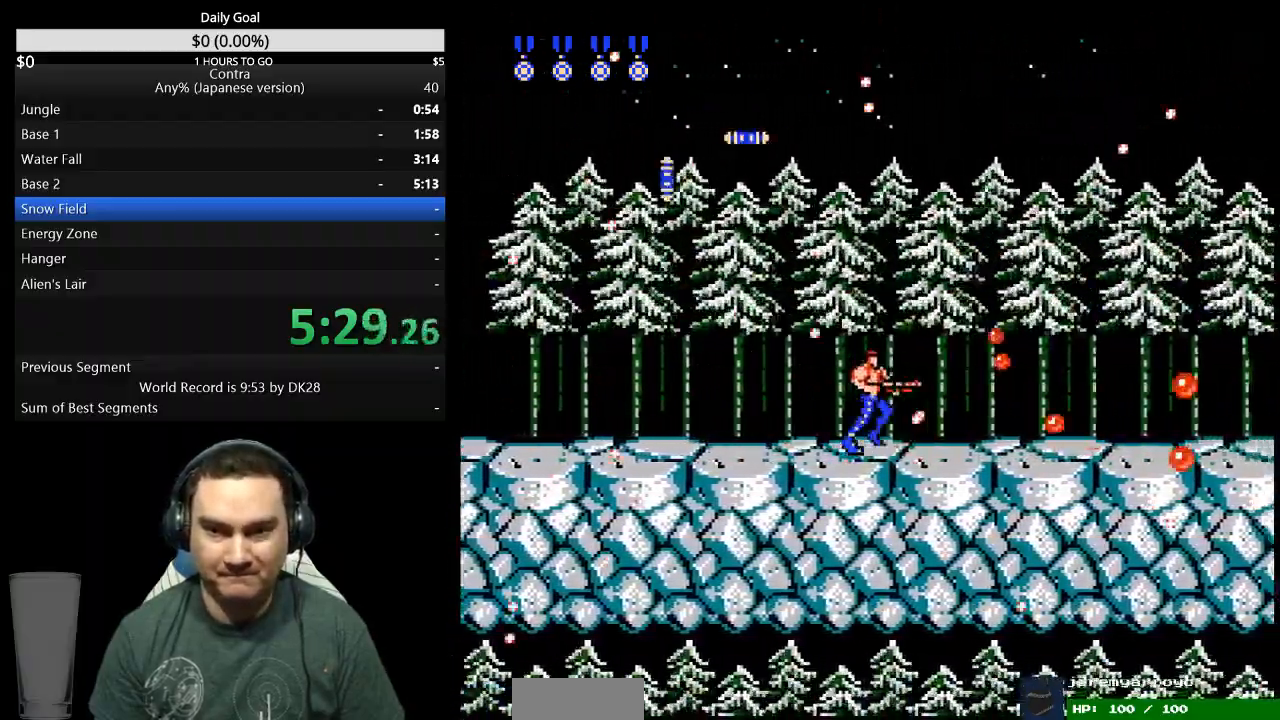
{"dt_ms": 500, "buttons": ["DPAD_RIGHT"], "events": [[67, "B", "down"], [233, "B", "up"], [300, "B", "down"], [367, "B", "up"]]}
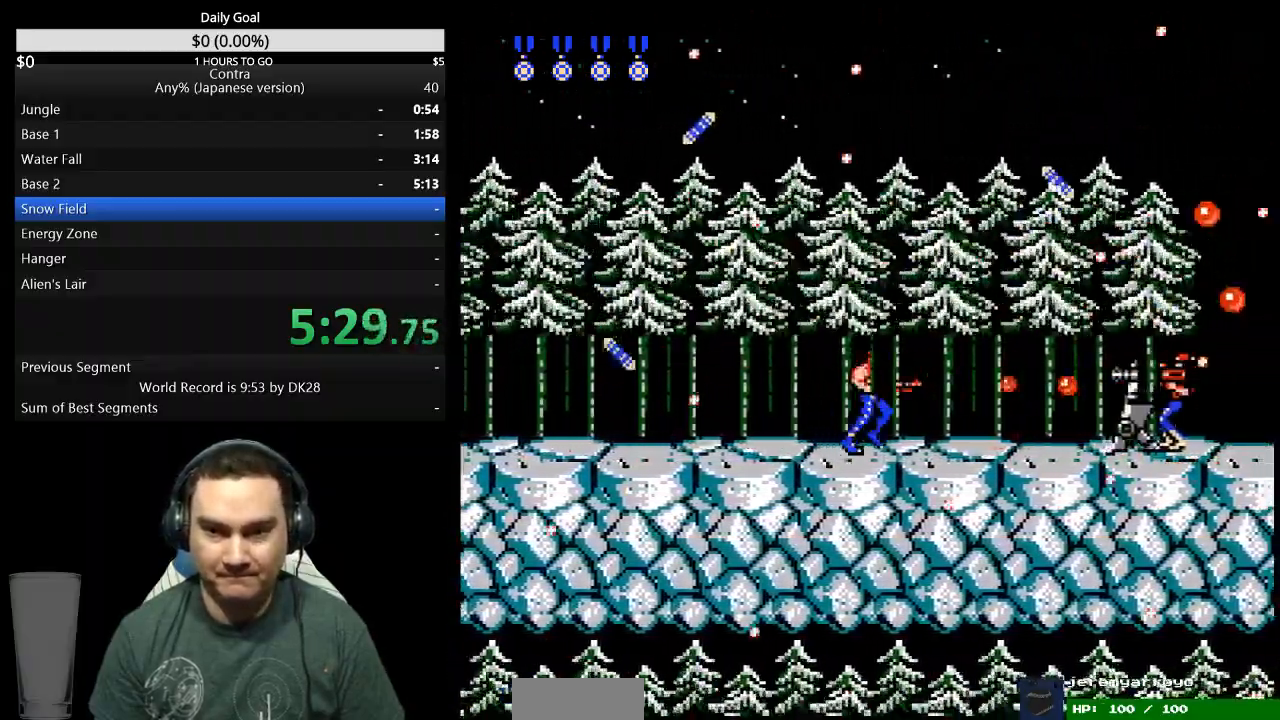
{"dt_ms": 500, "buttons": ["DPAD_DOWN"], "events": [[300, "B", "down"], [333, "DPAD_DOWN", "down"], [333, "DPAD_RIGHT", "up"], [467, "B", "up"]]}
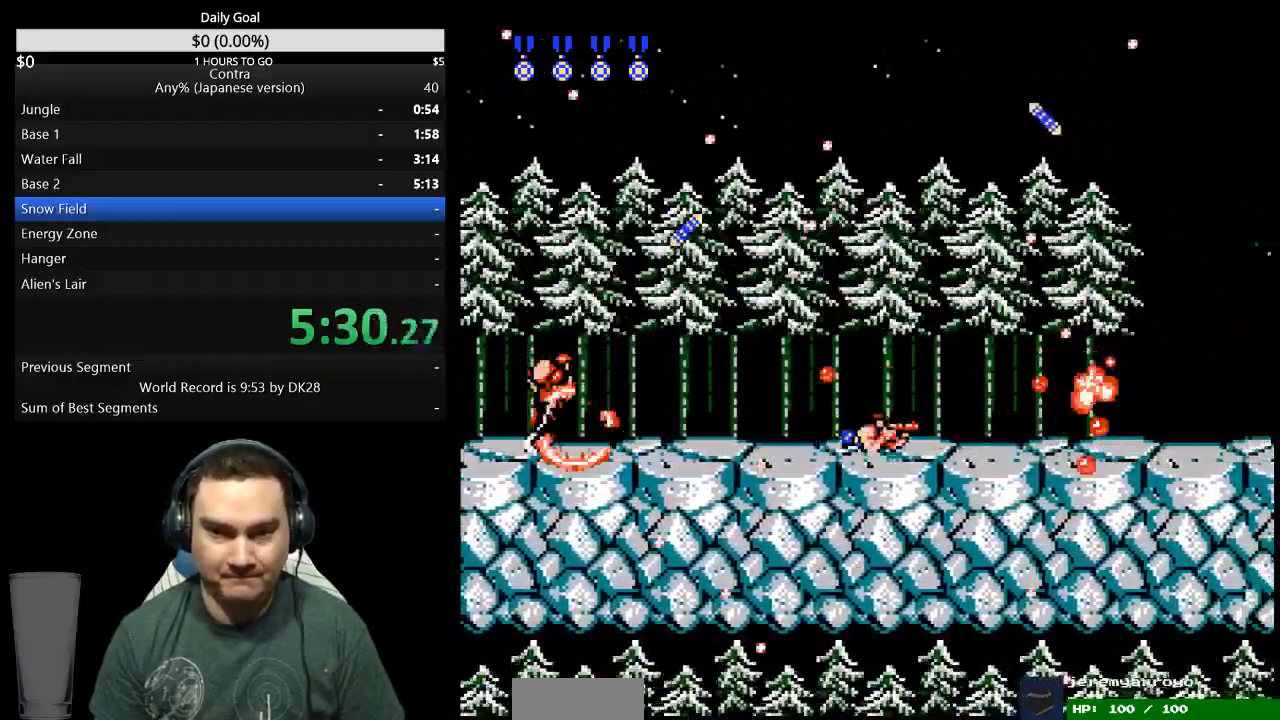
{"dt_ms": 500, "buttons": ["DPAD_RIGHT"], "events": [[33, "B", "down"], [100, "B", "up"], [133, "DPAD_DOWN", "up"], [233, "DPAD_RIGHT", "down"], [267, "B", "down"], [467, "B", "up"]]}